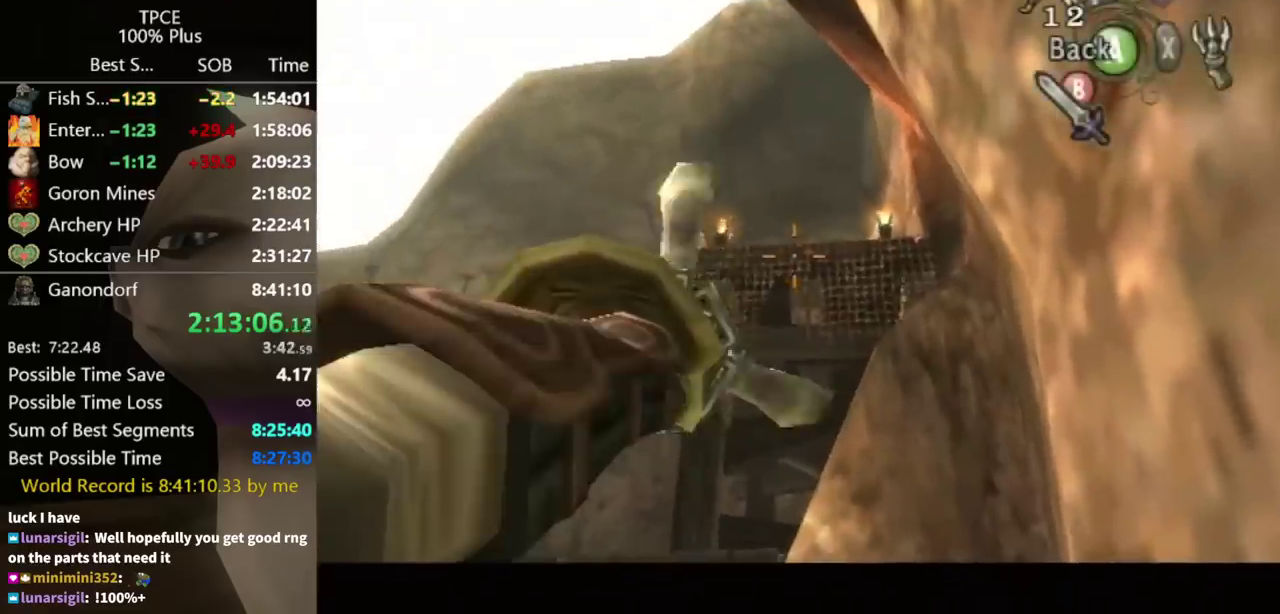
Gameplay with a controller (Nintendo layout); each line is a JSON object with the inputs held at the frame after it. "events" lists button and stick changes between this image and that frame as [ms after this image, input, new state], when the widget could be followed in between. Not read: L3 R3.
{"buttons": [], "left_stick": "up", "right_stick": "center", "events": [[167, "A", "down"], [300, "A", "up"], [300, "left_stick", "up"], [333, "X", "up"]]}
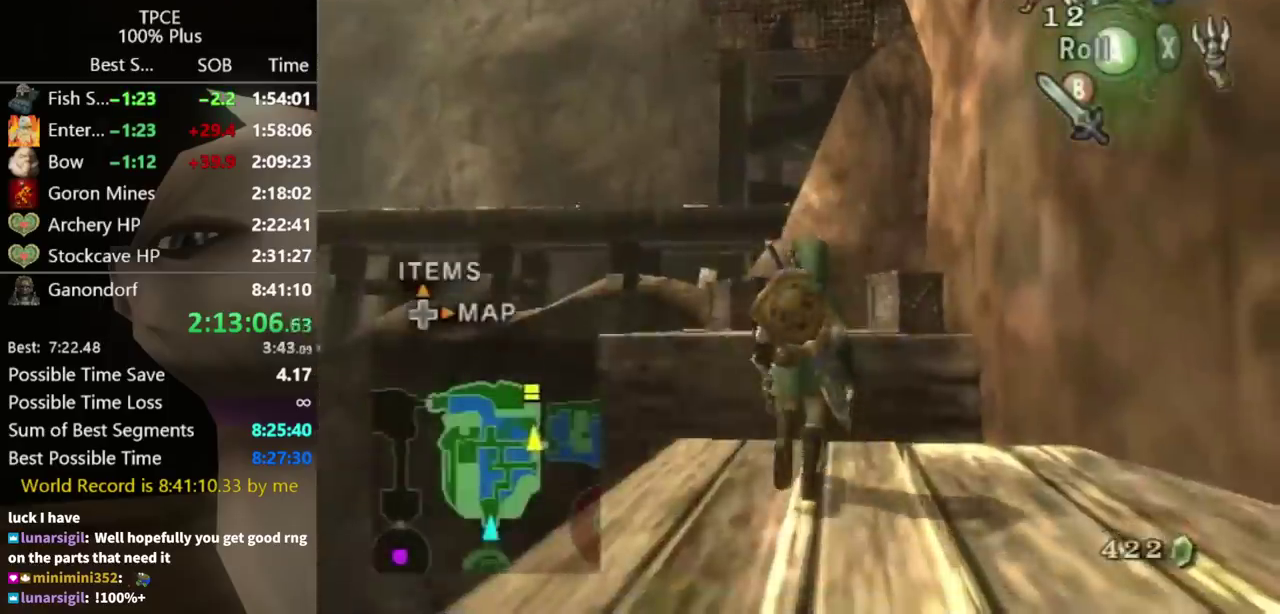
{"buttons": [], "left_stick": "down", "right_stick": "center", "events": [[267, "left_stick", "center"], [267, "right_stick", "up"], [400, "right_stick", "center"], [500, "left_stick", "down"]]}
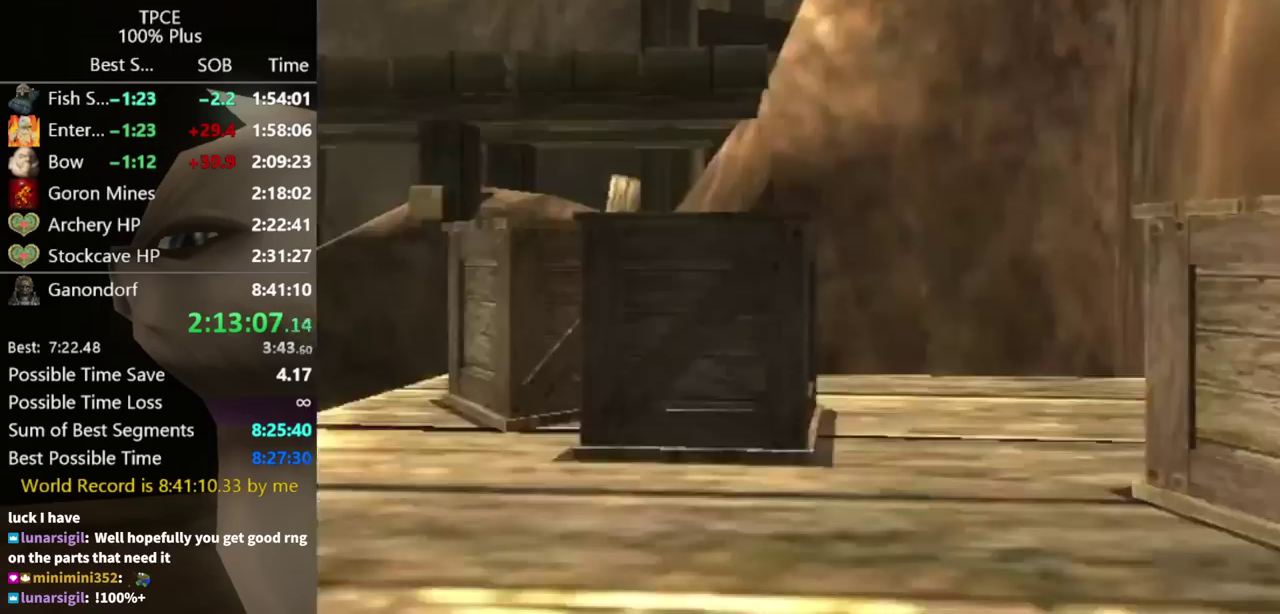
{"buttons": [], "left_stick": "down", "right_stick": "center", "events": []}
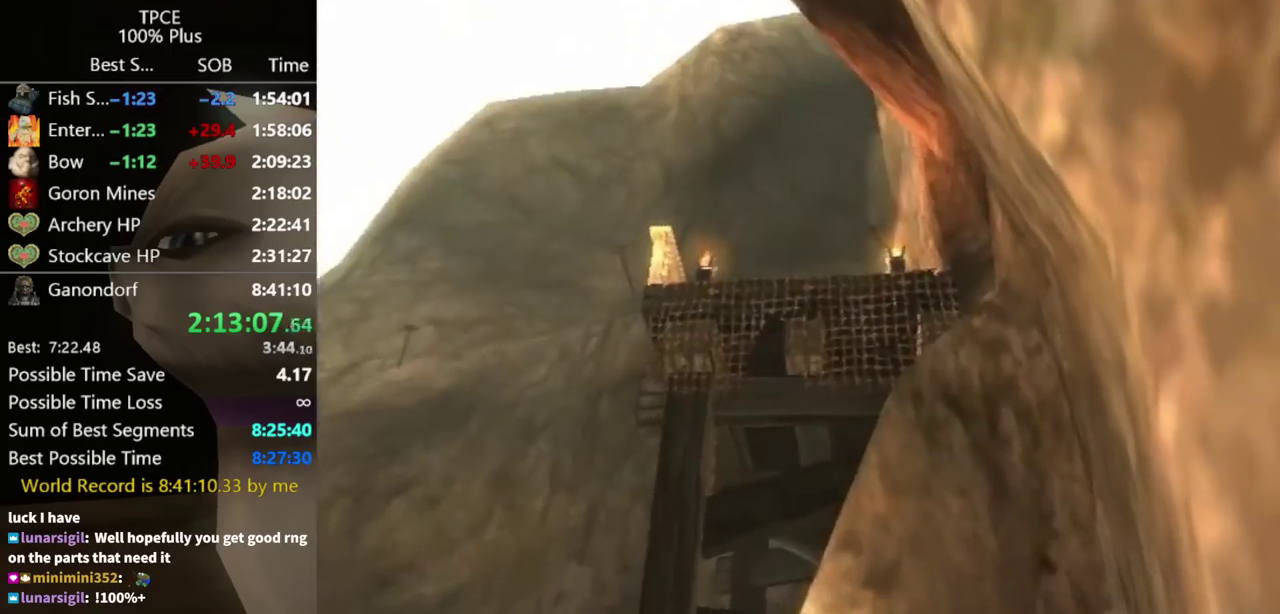
{"buttons": ["X"], "left_stick": "up-left", "right_stick": "center", "events": [[67, "X", "down"], [67, "left_stick", "center"], [233, "left_stick", "left"], [400, "left_stick", "up-left"]]}
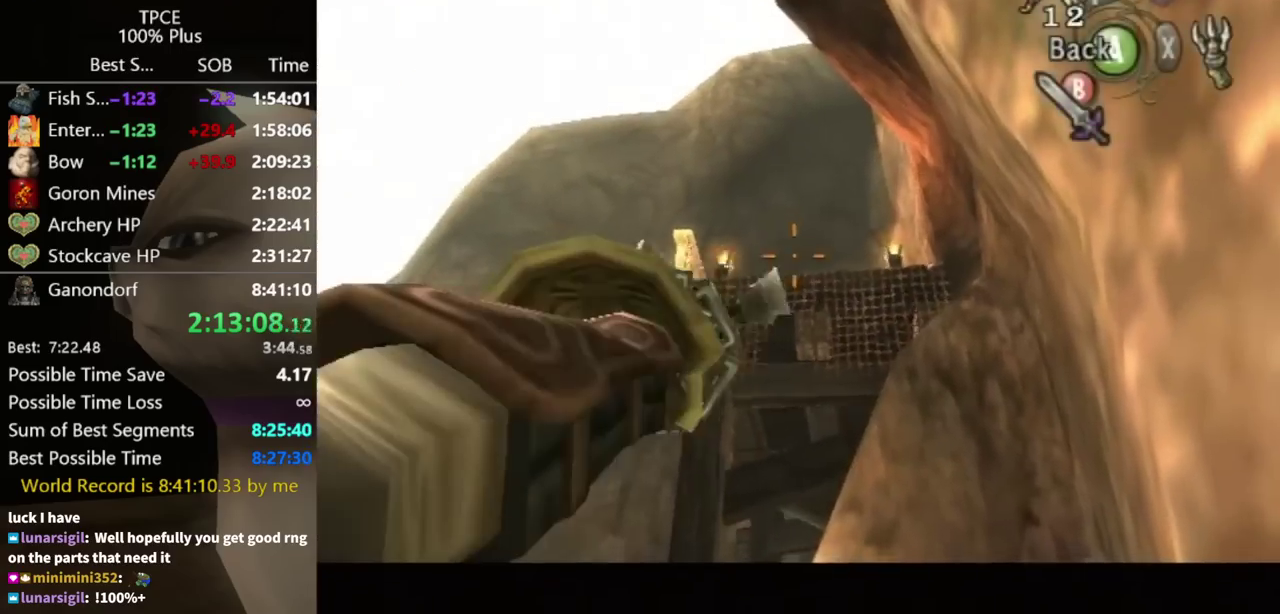
{"buttons": [], "left_stick": "center", "right_stick": "center", "events": [[133, "left_stick", "up"], [267, "left_stick", "center"], [333, "X", "up"]]}
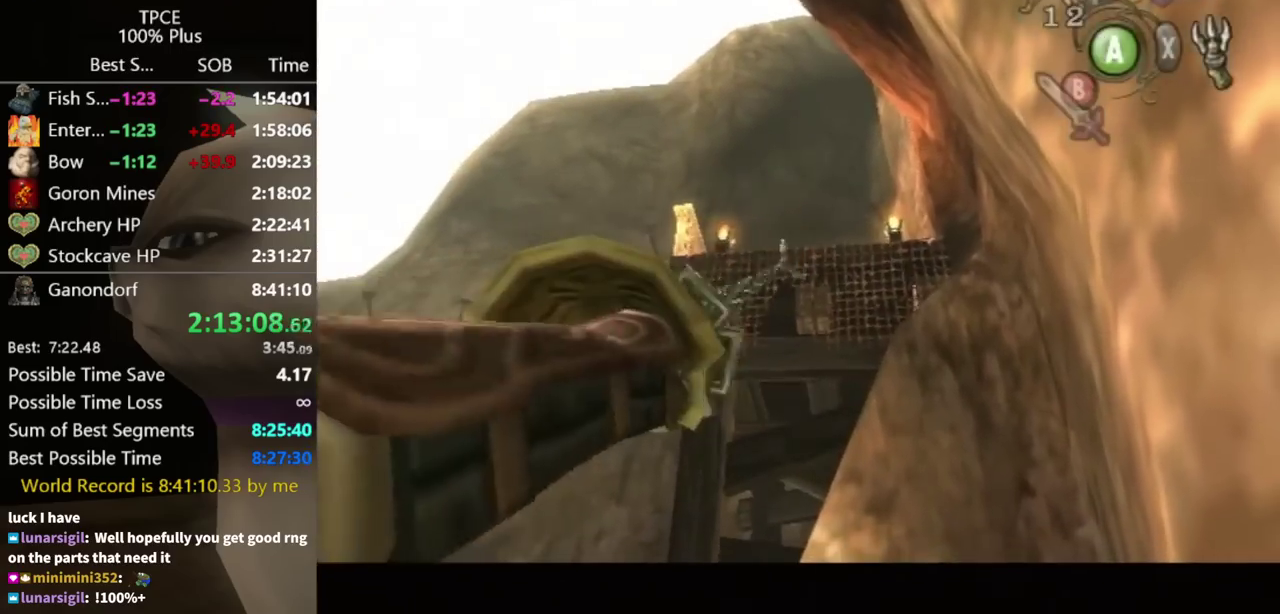
{"buttons": ["X"], "left_stick": "center", "right_stick": "center", "events": [[233, "X", "down"], [267, "A", "down"], [367, "A", "up"]]}
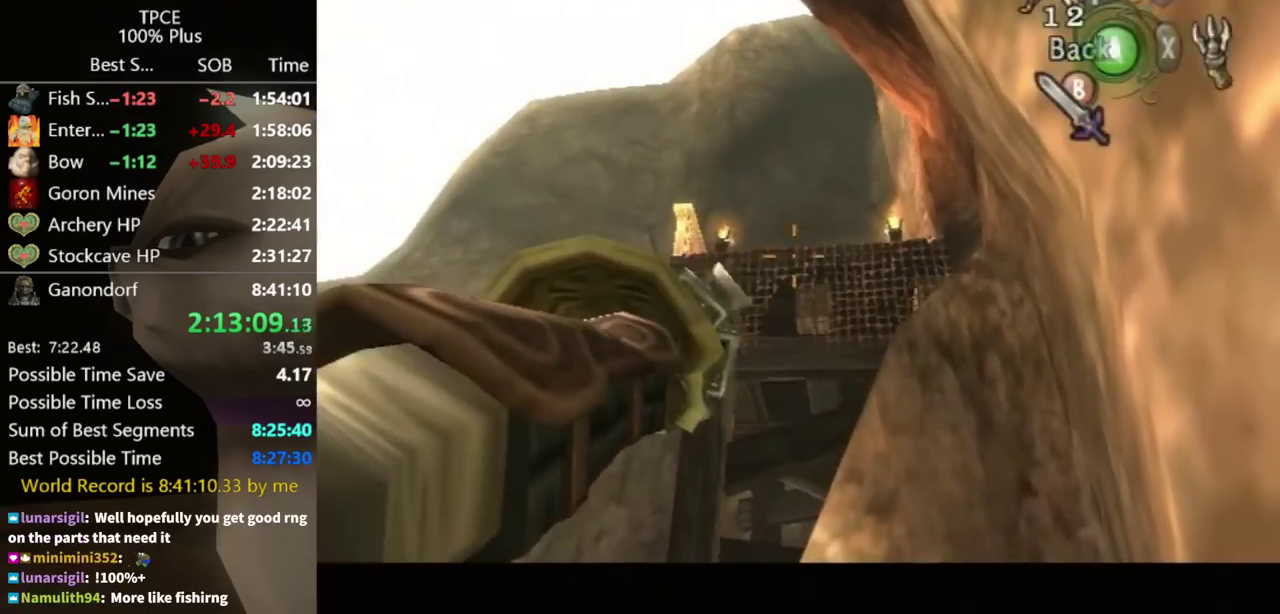
{"buttons": [], "left_stick": "up", "right_stick": "center", "events": [[100, "A", "down"], [133, "left_stick", "up-right"], [200, "left_stick", "center"], [300, "A", "up"], [333, "left_stick", "up-right"], [367, "X", "up"], [433, "left_stick", "up"]]}
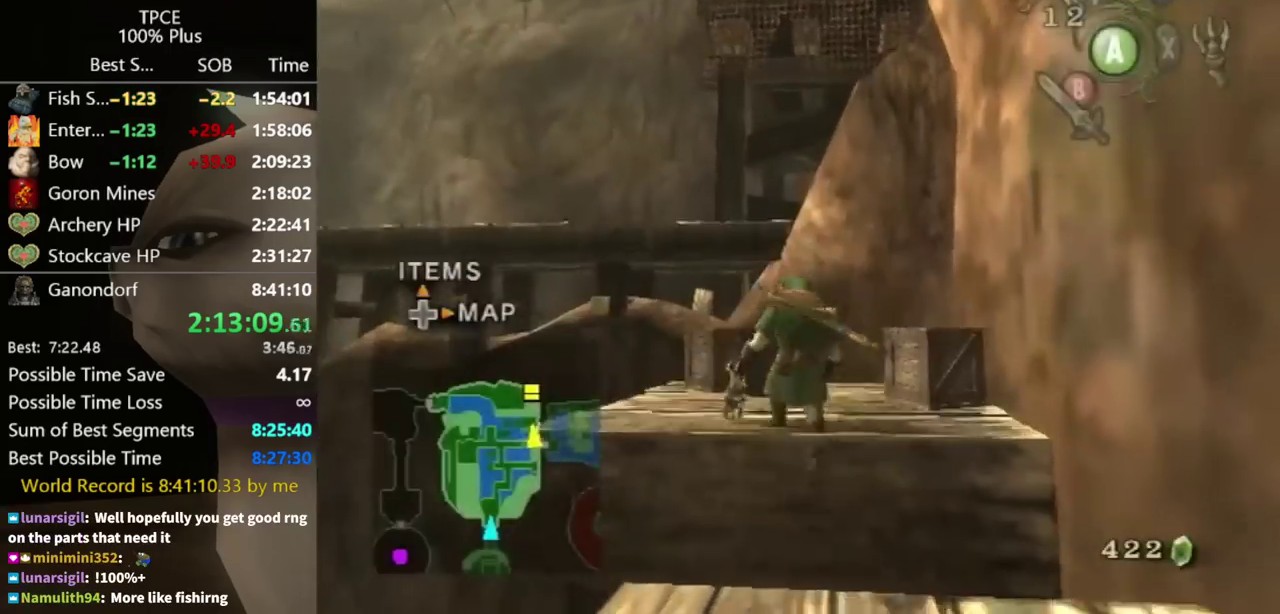
{"buttons": [], "left_stick": "down", "right_stick": "center", "events": [[267, "left_stick", "center"], [367, "right_stick", "up"], [433, "right_stick", "center"], [500, "left_stick", "down"]]}
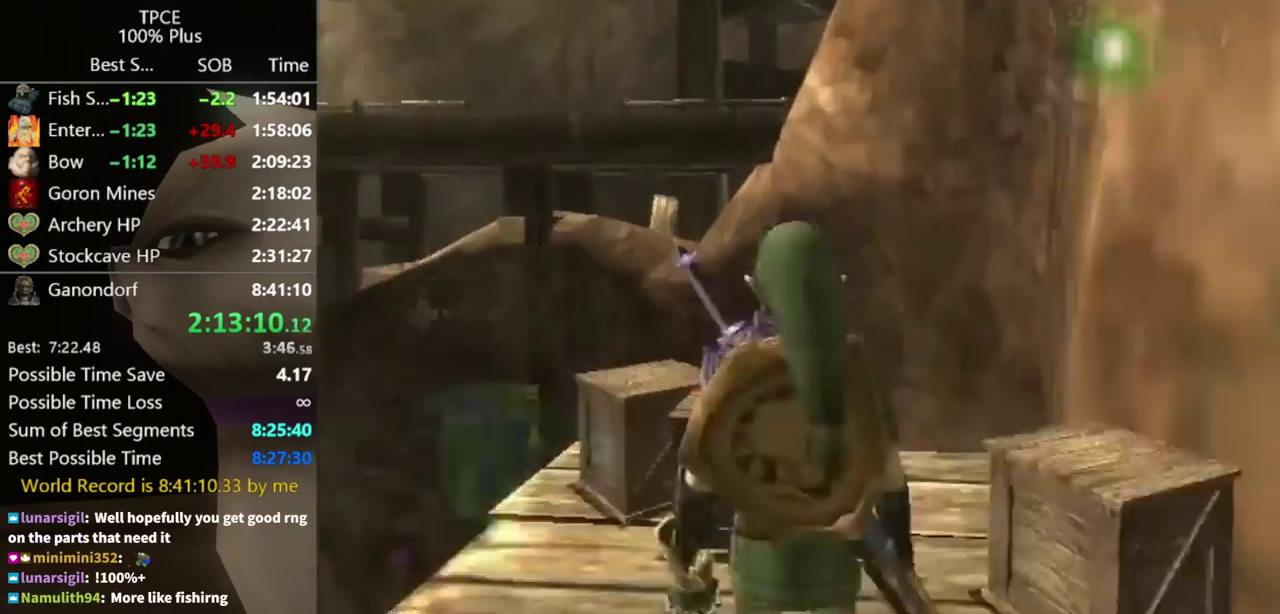
{"buttons": [], "left_stick": "down", "right_stick": "center", "events": []}
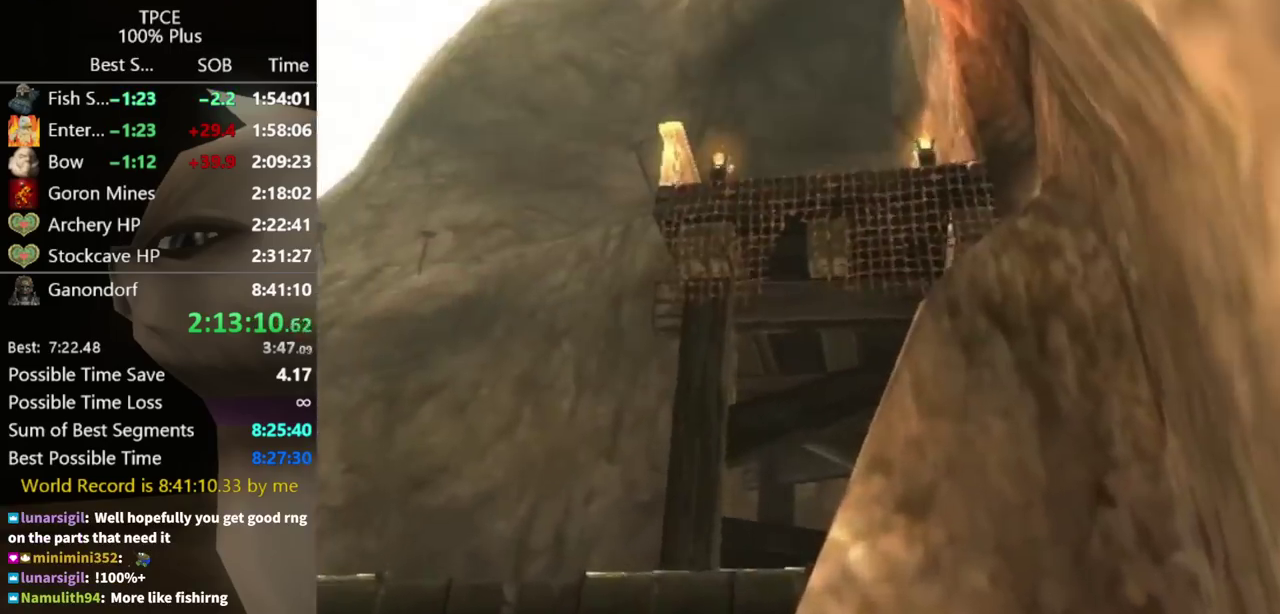
{"buttons": ["X"], "left_stick": "down-left", "right_stick": "center", "events": [[167, "X", "down"], [200, "left_stick", "center"], [300, "left_stick", "down-left"]]}
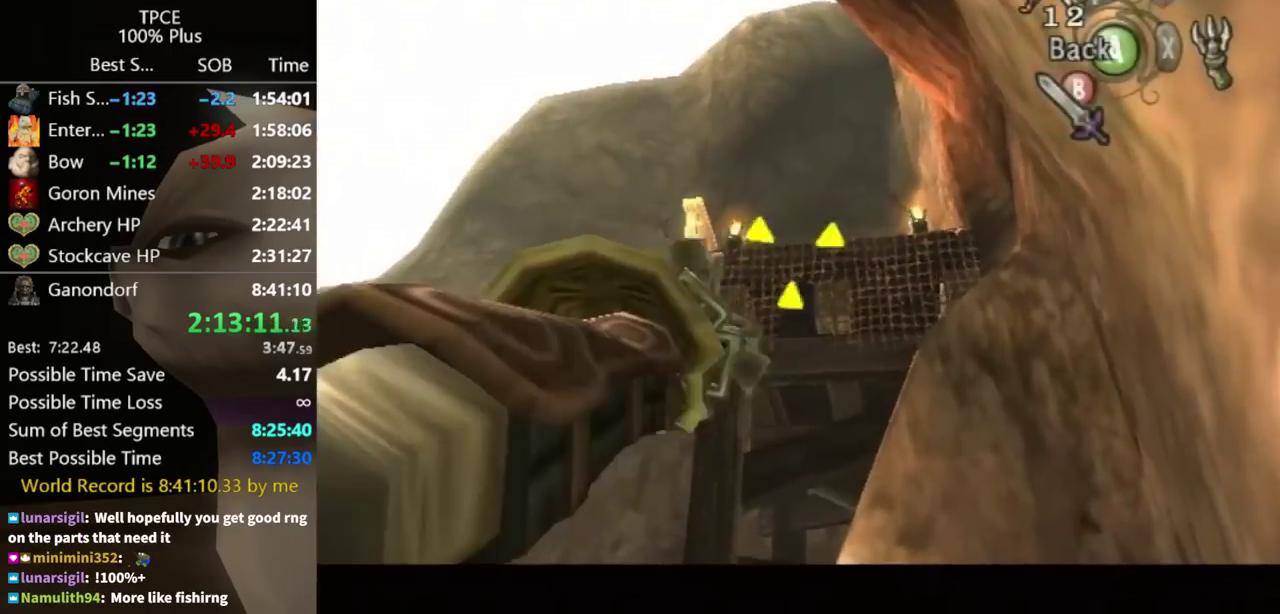
{"buttons": [], "left_stick": "center", "right_stick": "center", "events": [[200, "X", "up"], [200, "left_stick", "center"]]}
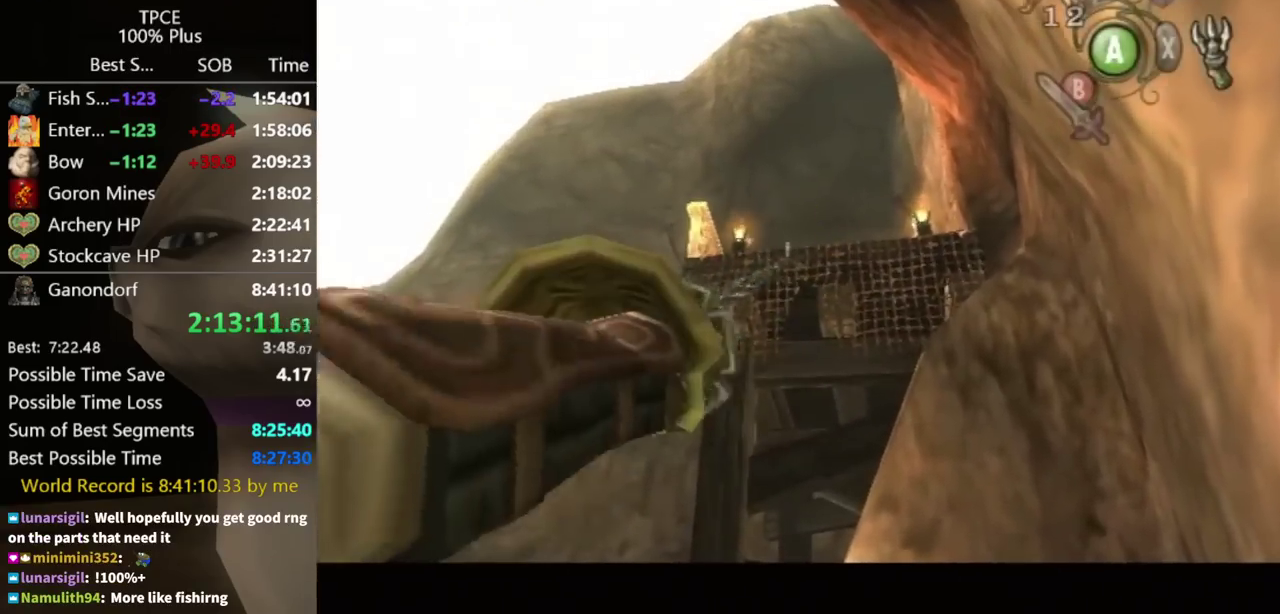
{"buttons": [], "left_stick": "center", "right_stick": "center", "events": []}
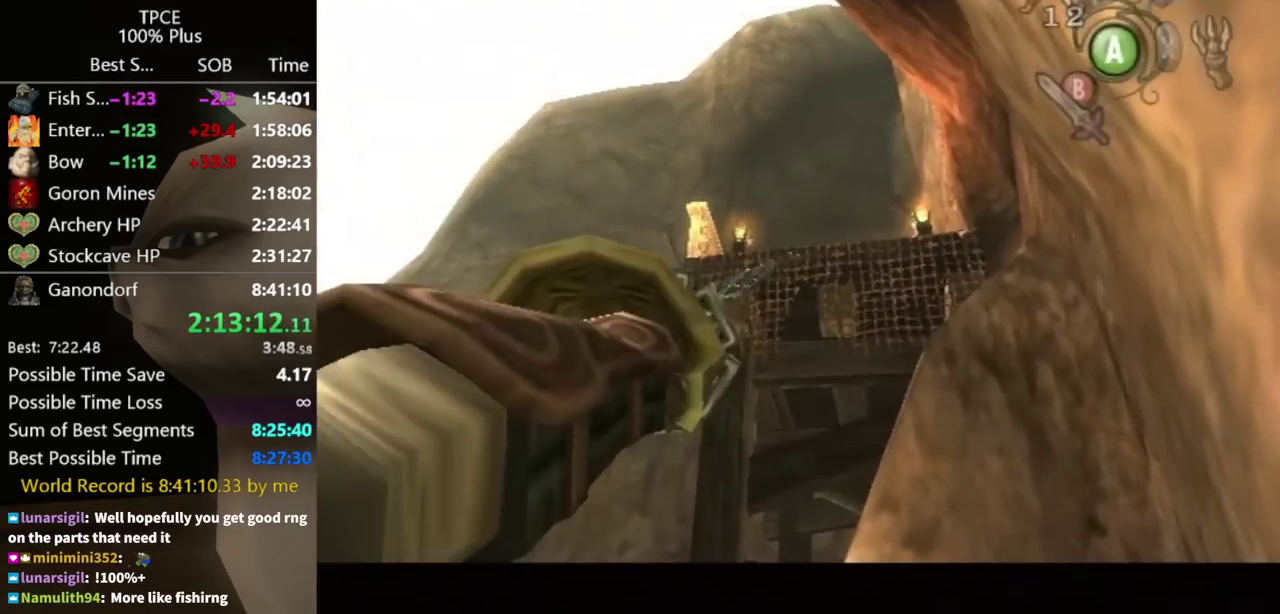
{"buttons": ["L1"], "left_stick": "center", "right_stick": "center", "events": [[400, "L1", "down"]]}
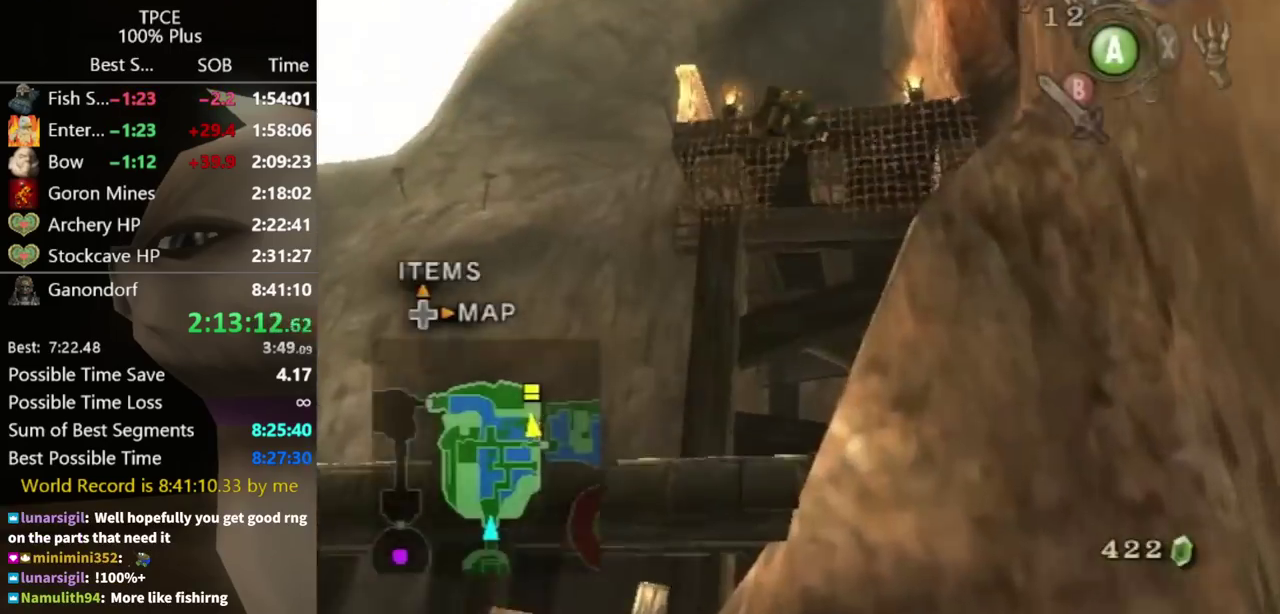
{"buttons": ["L1"], "left_stick": "center", "right_stick": "center", "events": []}
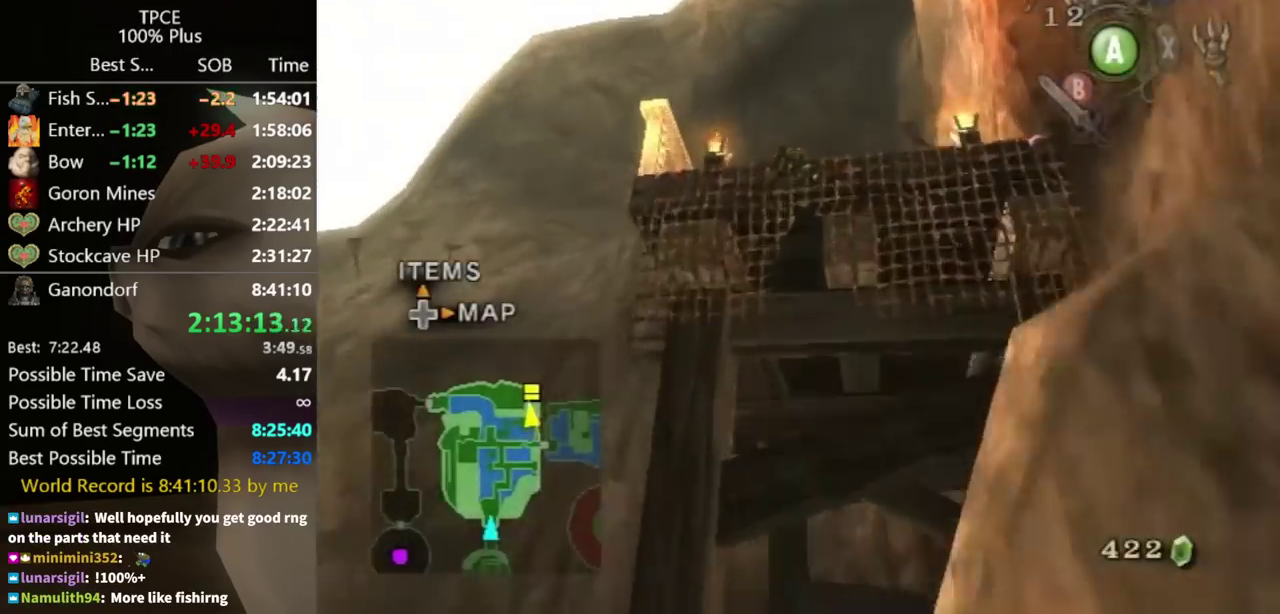
{"buttons": [], "left_stick": "up", "right_stick": "center", "events": [[367, "L1", "up"], [433, "left_stick", "up"]]}
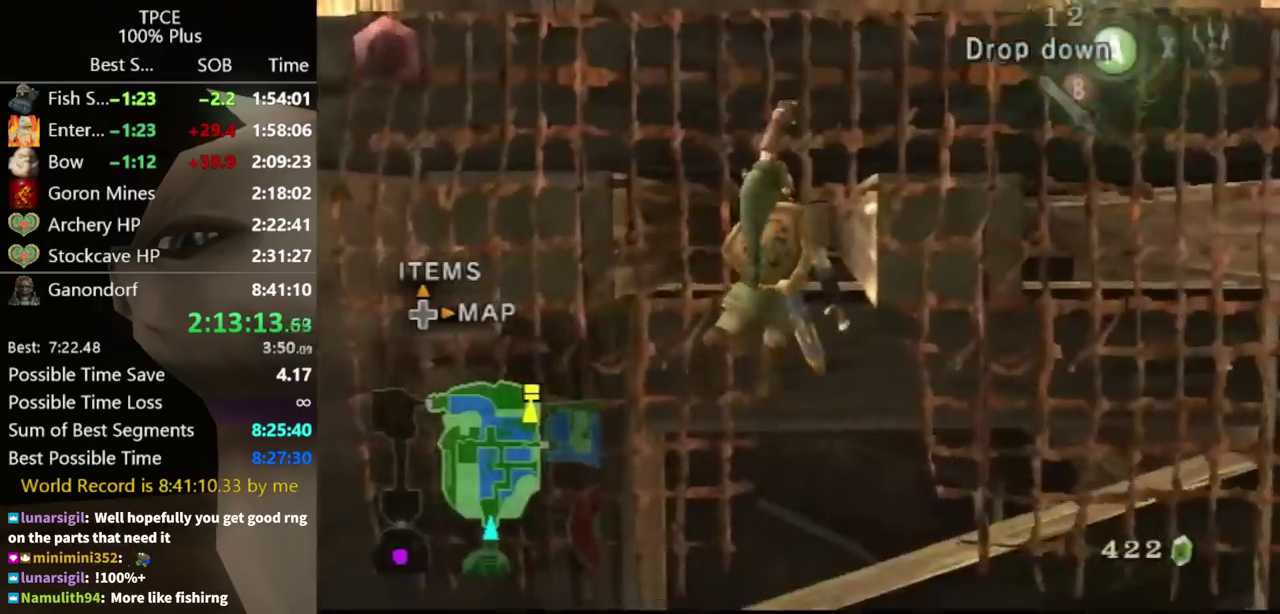
{"buttons": [], "left_stick": "up", "right_stick": "center", "events": [[333, "left_stick", "center"], [400, "left_stick", "up"]]}
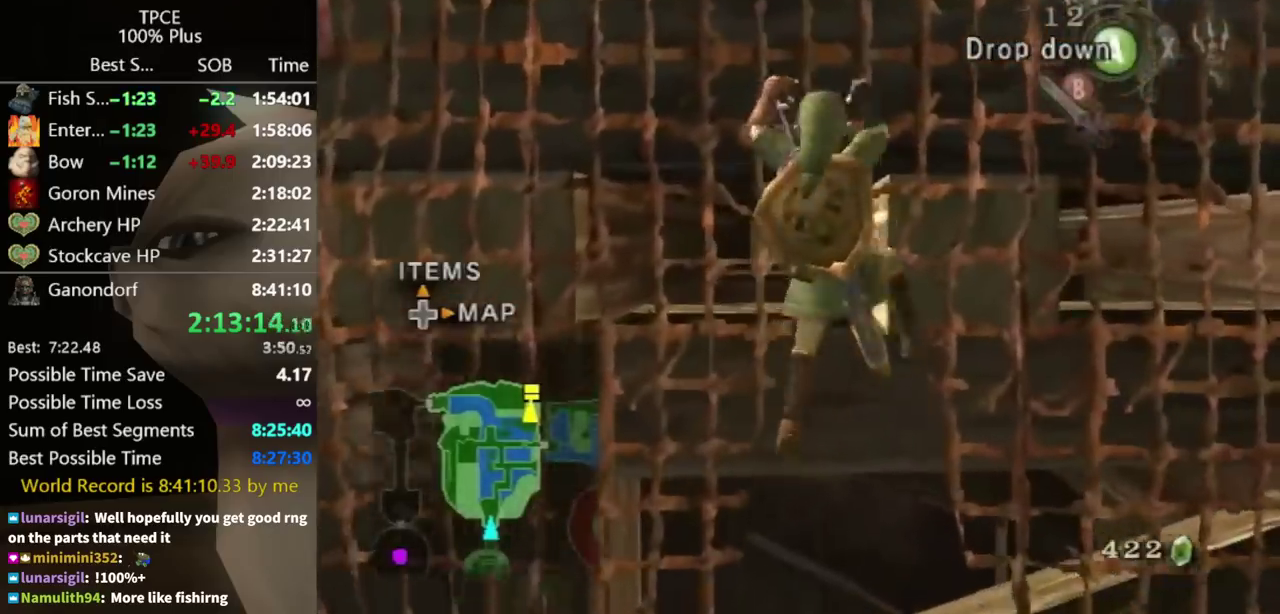
{"buttons": [], "left_stick": "up", "right_stick": "center", "events": [[67, "left_stick", "center"], [133, "left_stick", "up"], [300, "left_stick", "down"], [400, "left_stick", "up"]]}
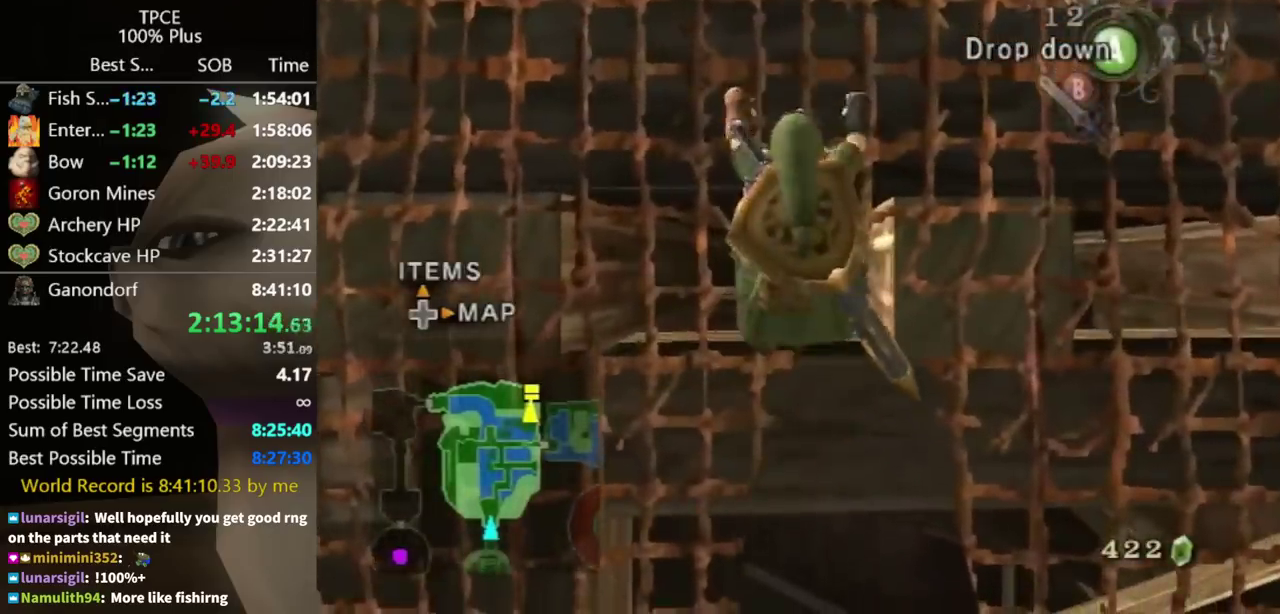
{"buttons": [], "left_stick": "up", "right_stick": "center", "events": []}
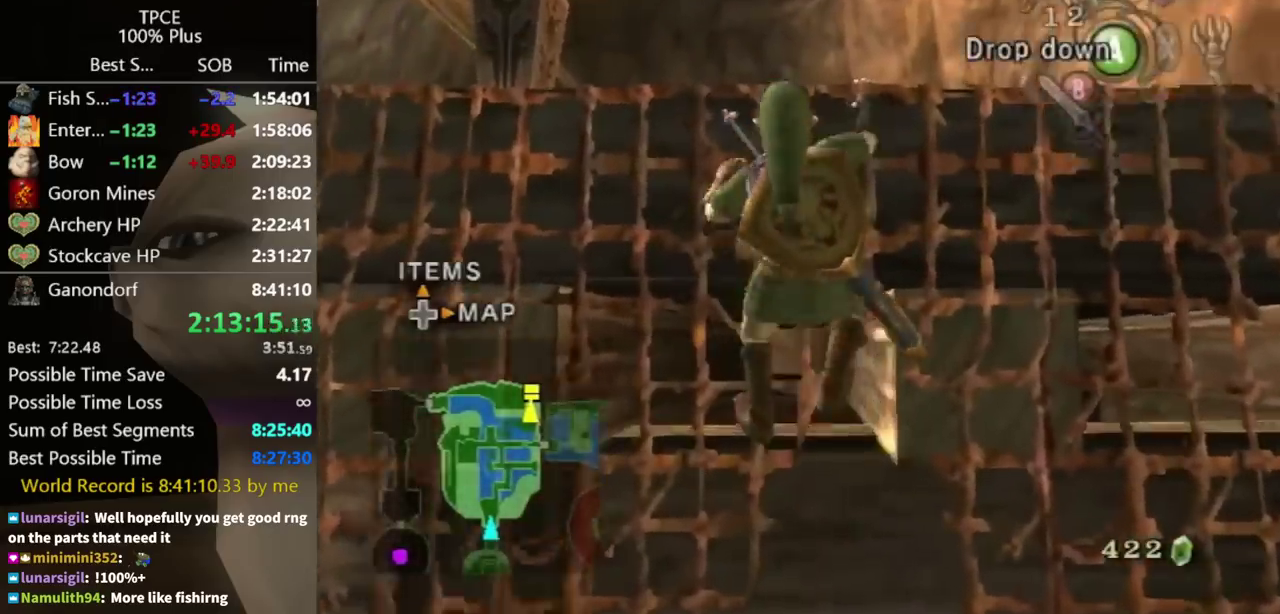
{"buttons": ["DPAD_UP"], "left_stick": "center", "right_stick": "center", "events": [[133, "left_stick", "center"], [433, "DPAD_UP", "down"]]}
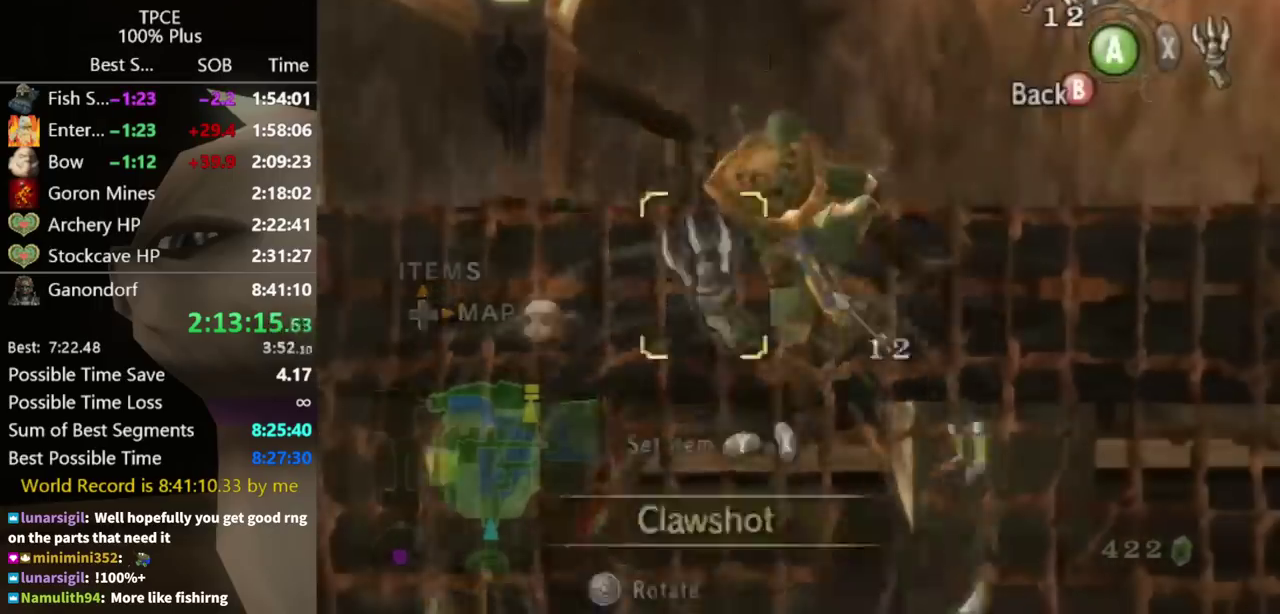
{"buttons": ["X"], "left_stick": "center", "right_stick": "center", "events": [[33, "DPAD_UP", "up"], [200, "left_stick", "right"], [267, "left_stick", "center"], [333, "left_stick", "right"], [433, "left_stick", "center"], [467, "X", "down"]]}
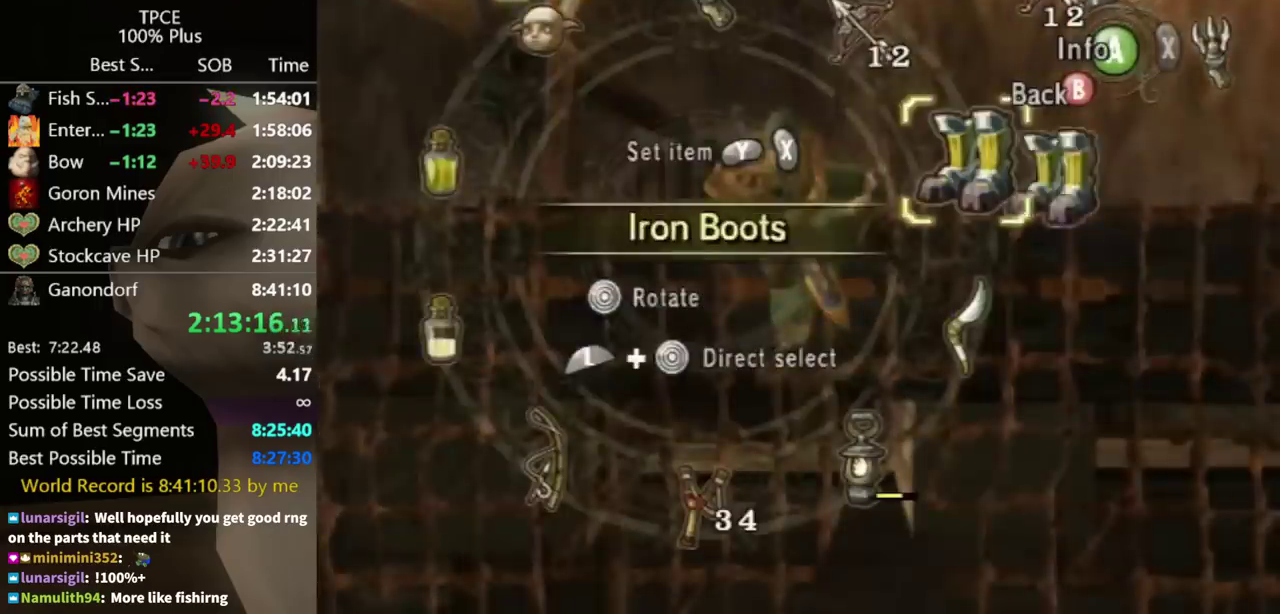
{"buttons": [], "left_stick": "center", "right_stick": "center", "events": [[200, "X", "up"], [267, "B", "down"], [333, "B", "up"]]}